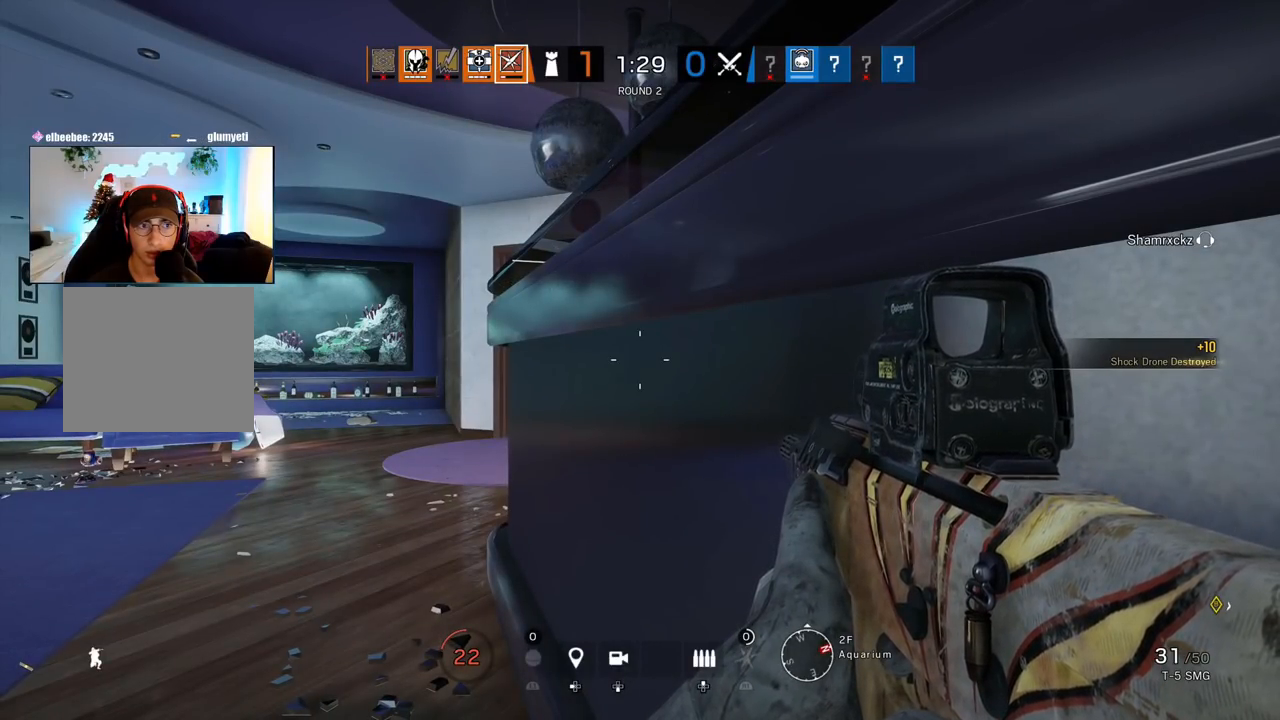
Gameplay with a controller (PlayStation layout); each line is a JSON object with the inputs held at the frame after it. "events" lists button and stick changes between this image and that frame as [ms after this image, input, new state], when the widget could be followed in between.
{"buttons": [], "left_stick": "center", "right_stick": "center", "events": []}
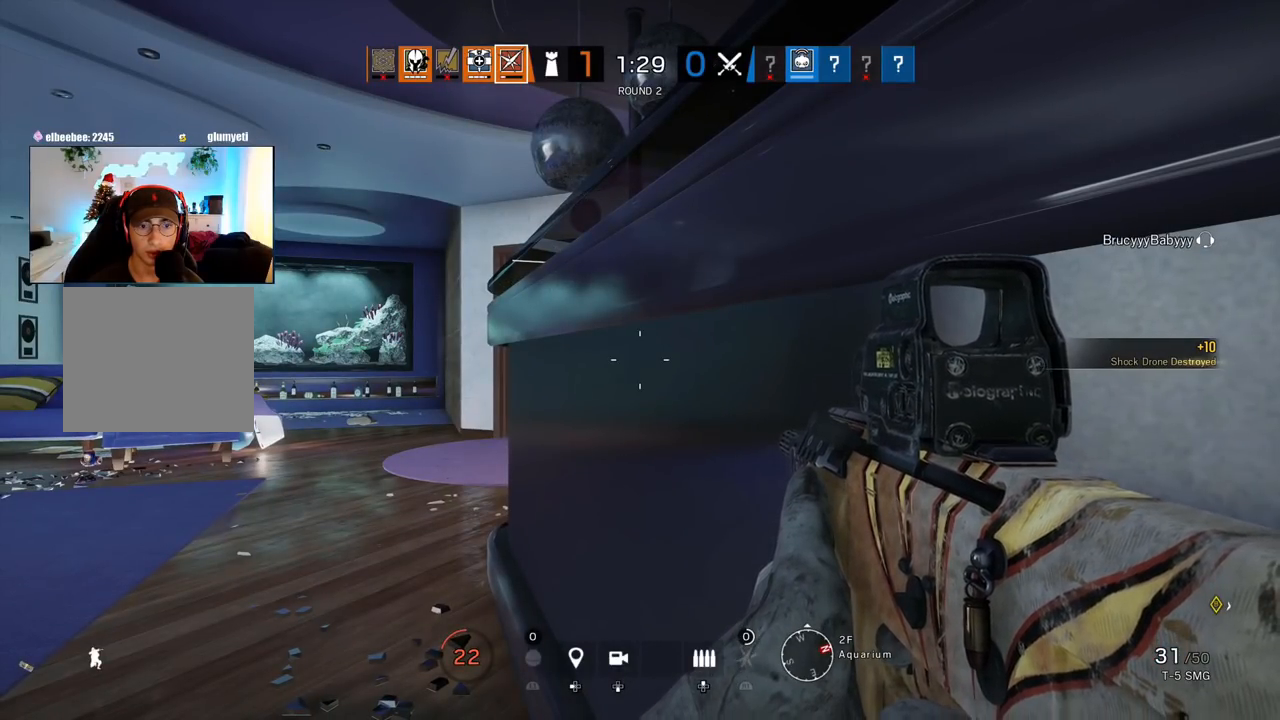
{"buttons": ["L1"], "left_stick": "up-right", "right_stick": "center", "events": [[267, "L1", "down"], [317, "L3", "down"], [333, "left_stick", "up"], [467, "L3", "up"], [500, "left_stick", "up-right"]]}
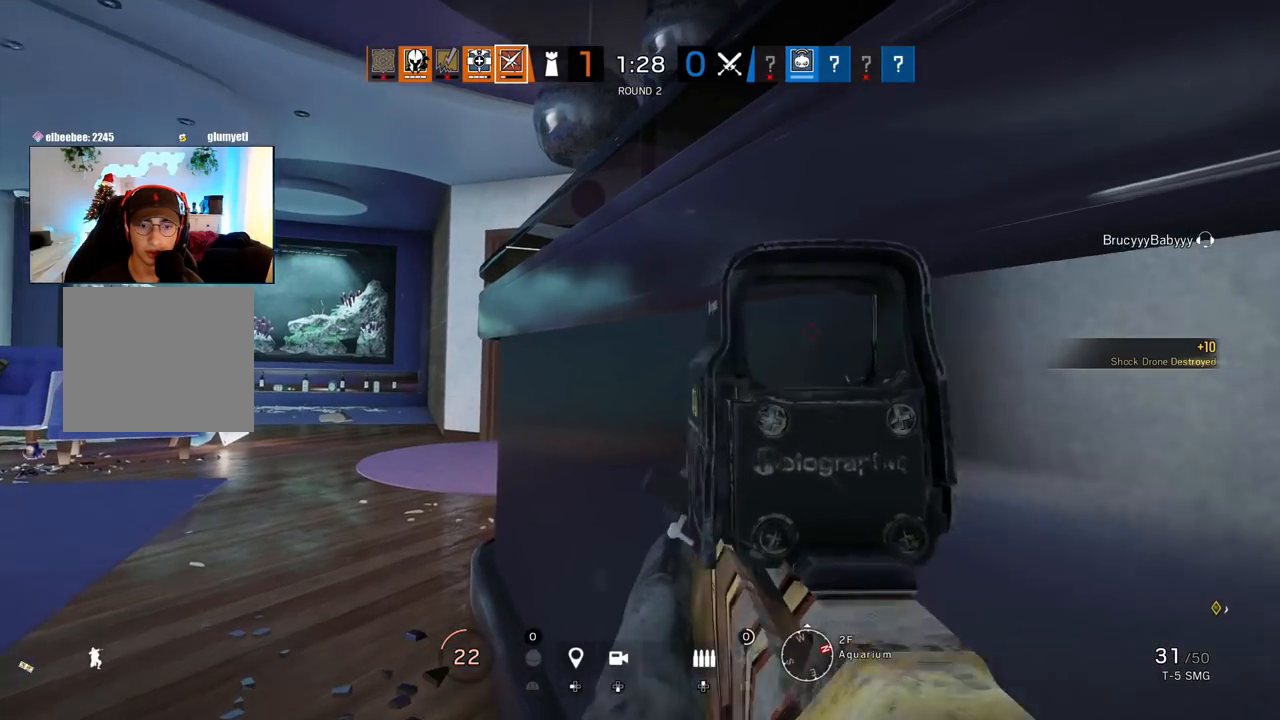
{"buttons": ["L1"], "left_stick": "up", "right_stick": "center", "events": [[367, "left_stick", "up"]]}
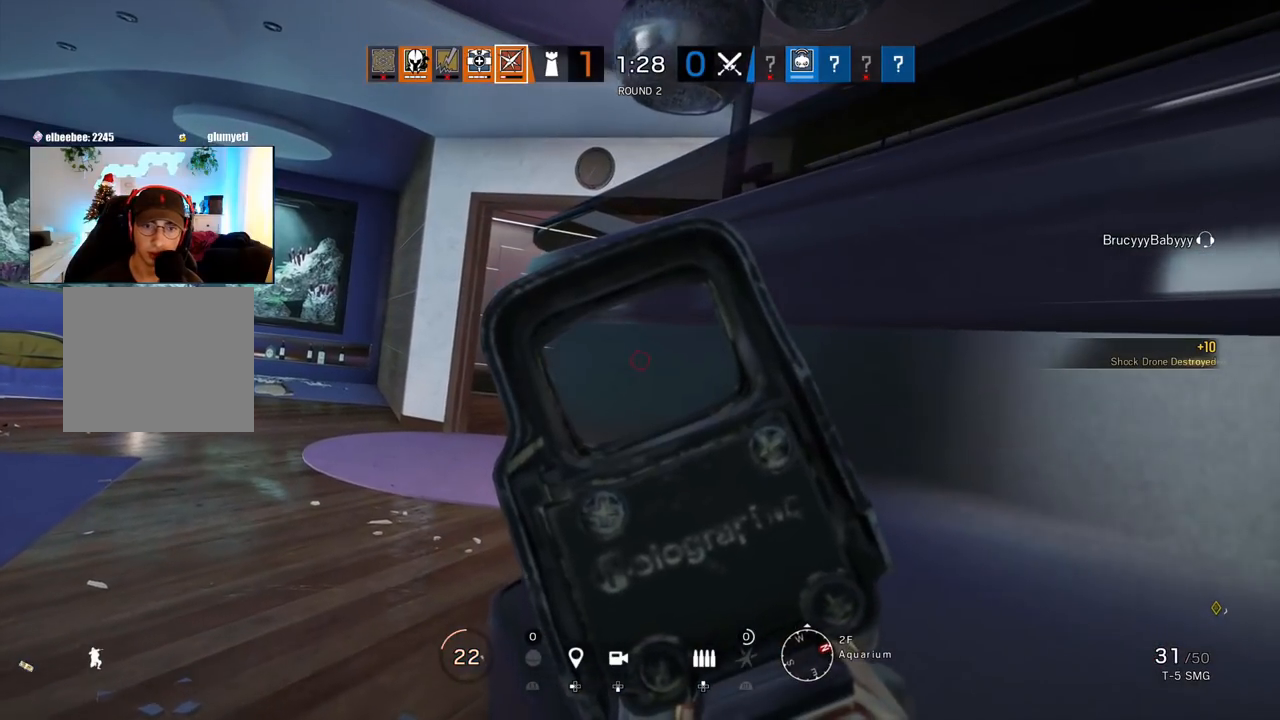
{"buttons": ["L1"], "left_stick": "up", "right_stick": "center", "events": []}
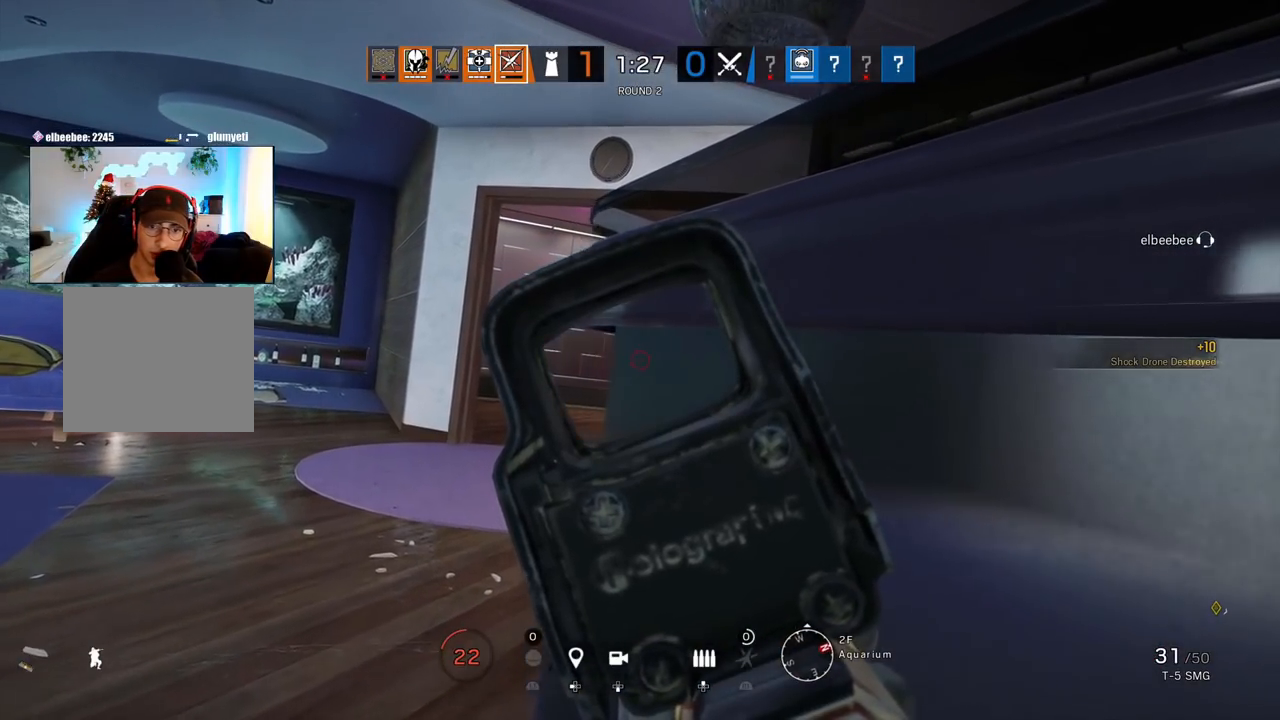
{"buttons": ["L1"], "left_stick": "up", "right_stick": "center", "events": []}
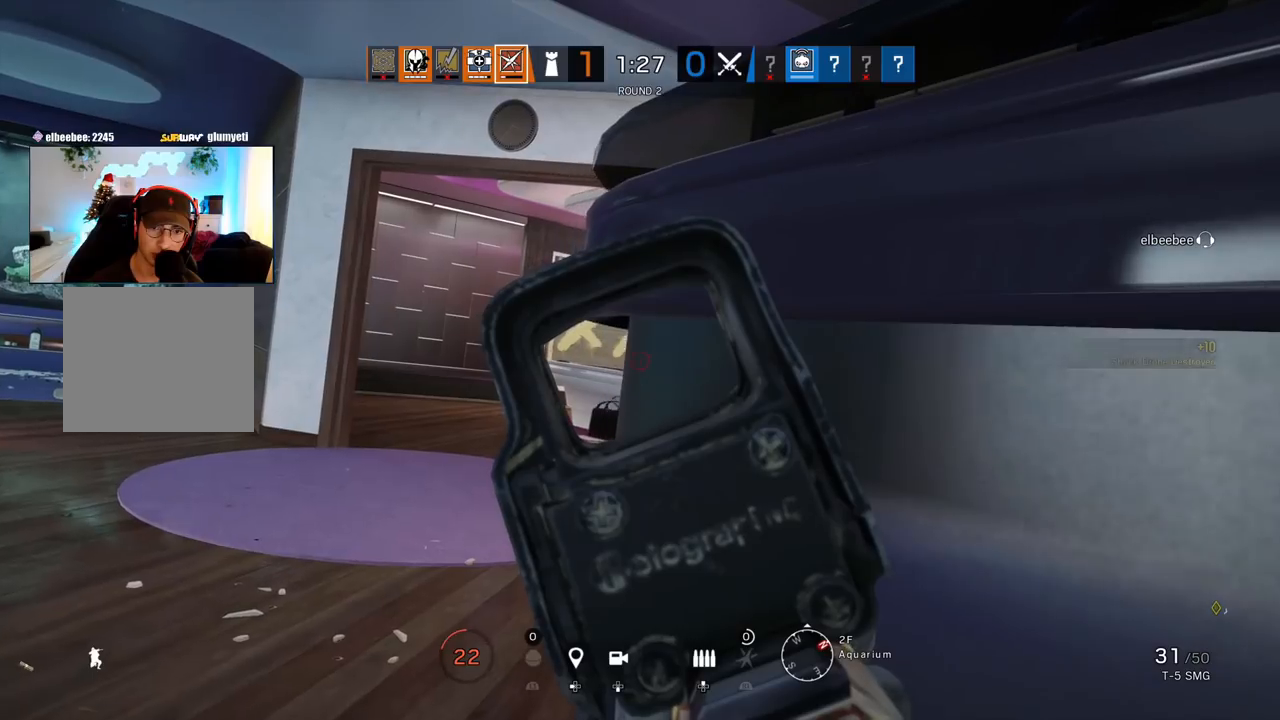
{"buttons": ["L1"], "left_stick": "center", "right_stick": "center", "events": [[117, "left_stick", "center"]]}
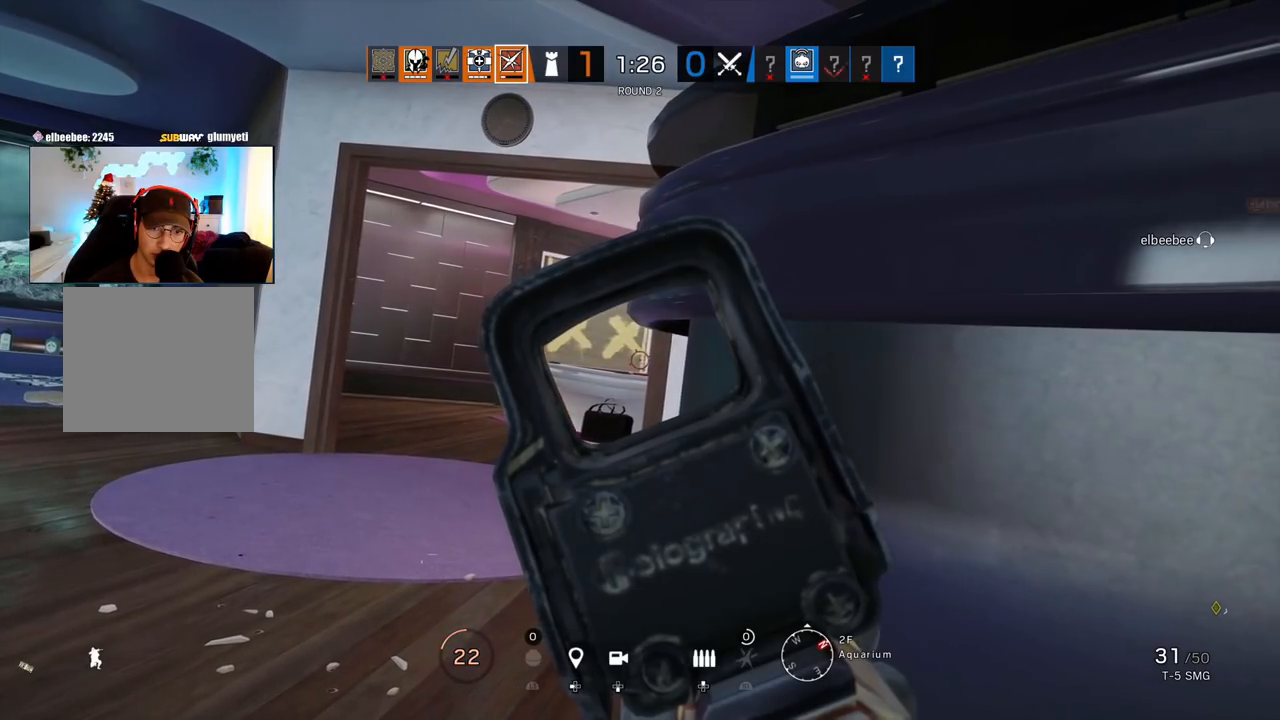
{"buttons": ["L1"], "left_stick": "center", "right_stick": "center", "events": []}
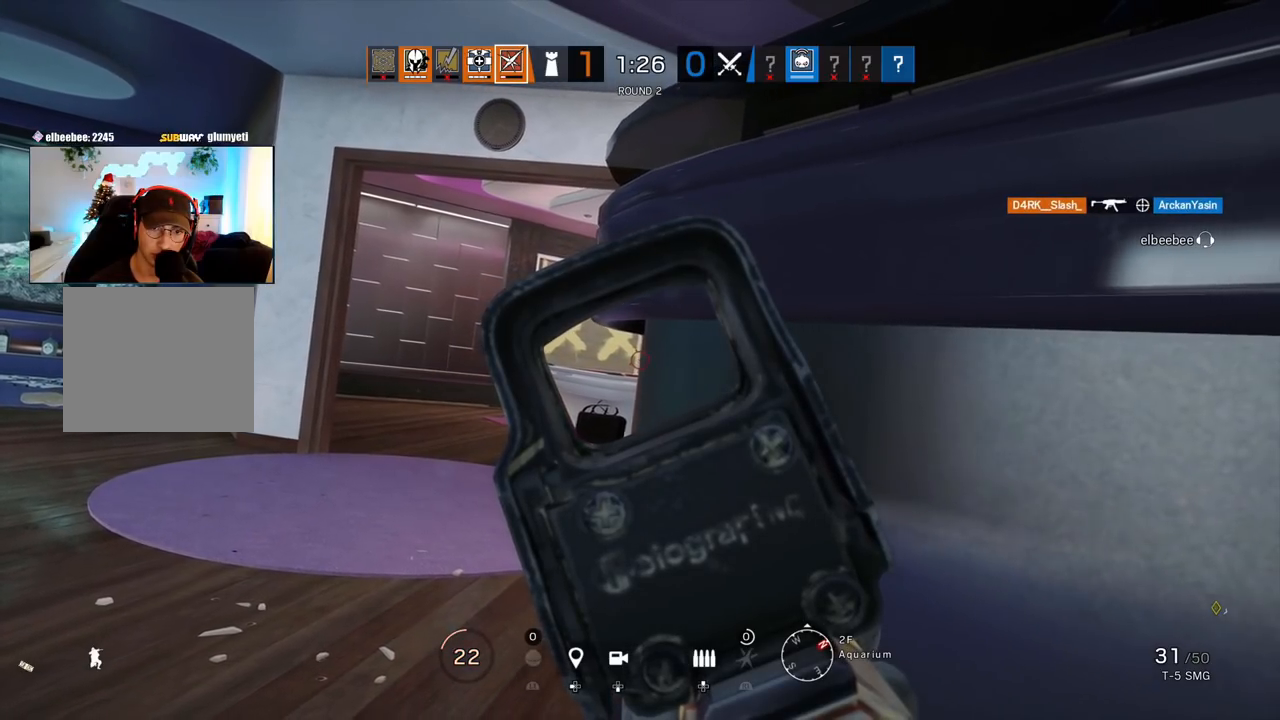
{"buttons": ["L1"], "left_stick": "center", "right_stick": "center", "events": []}
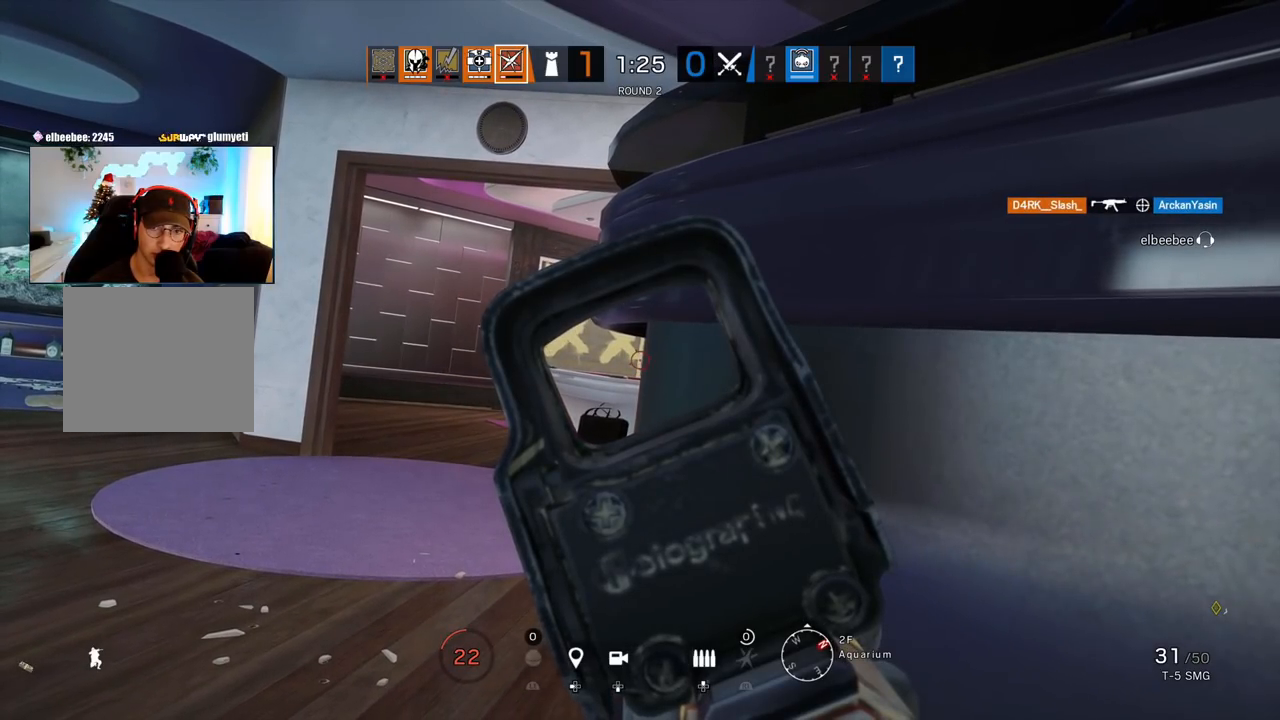
{"buttons": ["L1"], "left_stick": "center", "right_stick": "center", "events": []}
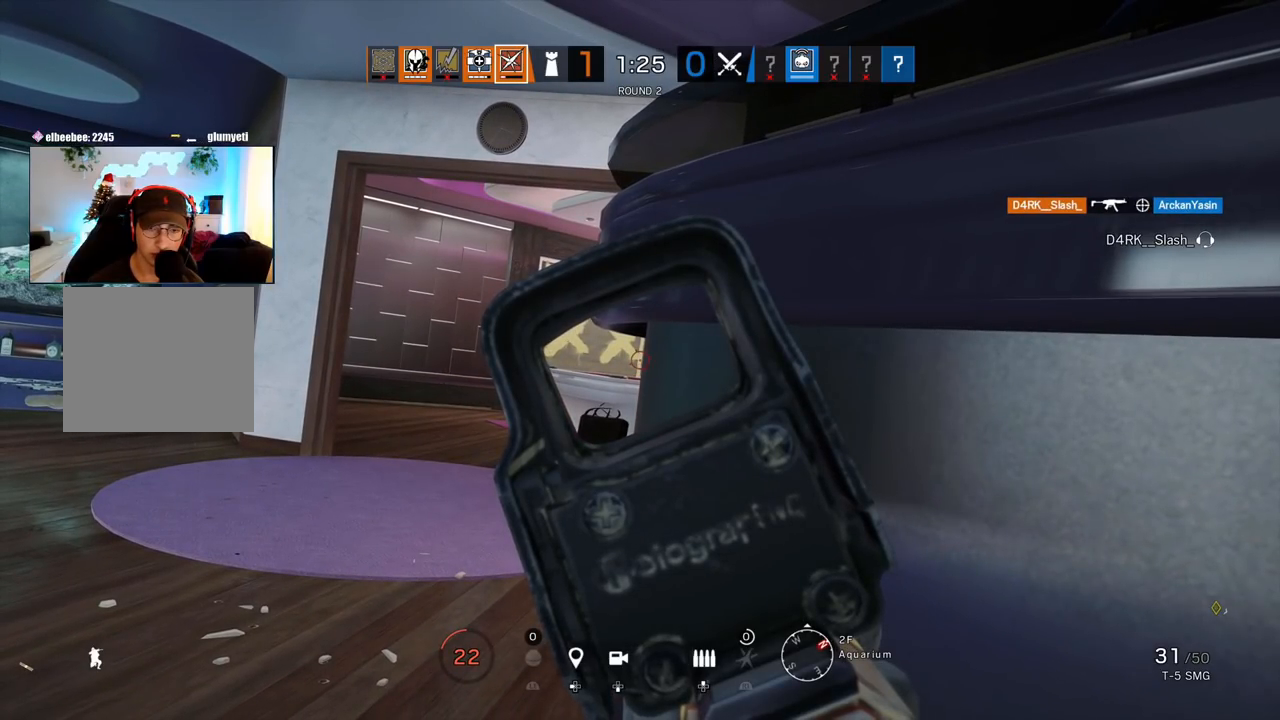
{"buttons": ["L1"], "left_stick": "center", "right_stick": "center", "events": []}
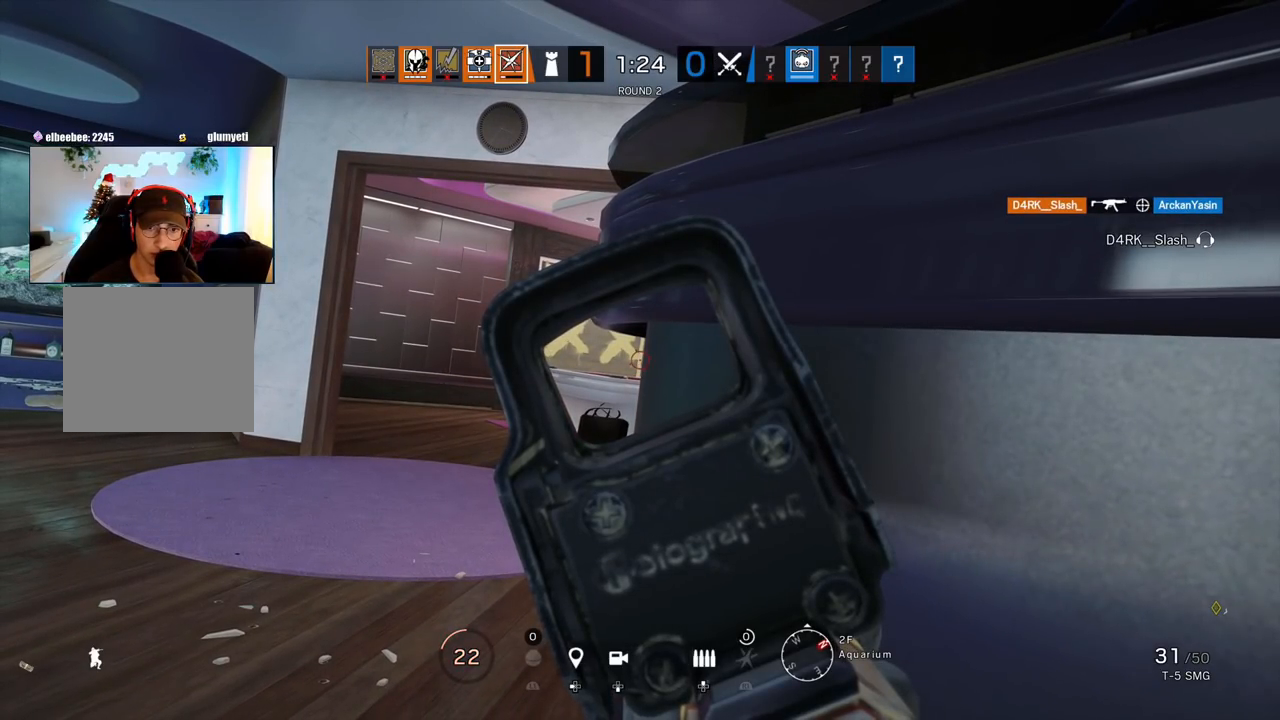
{"buttons": ["L1"], "left_stick": "center", "right_stick": "center", "events": []}
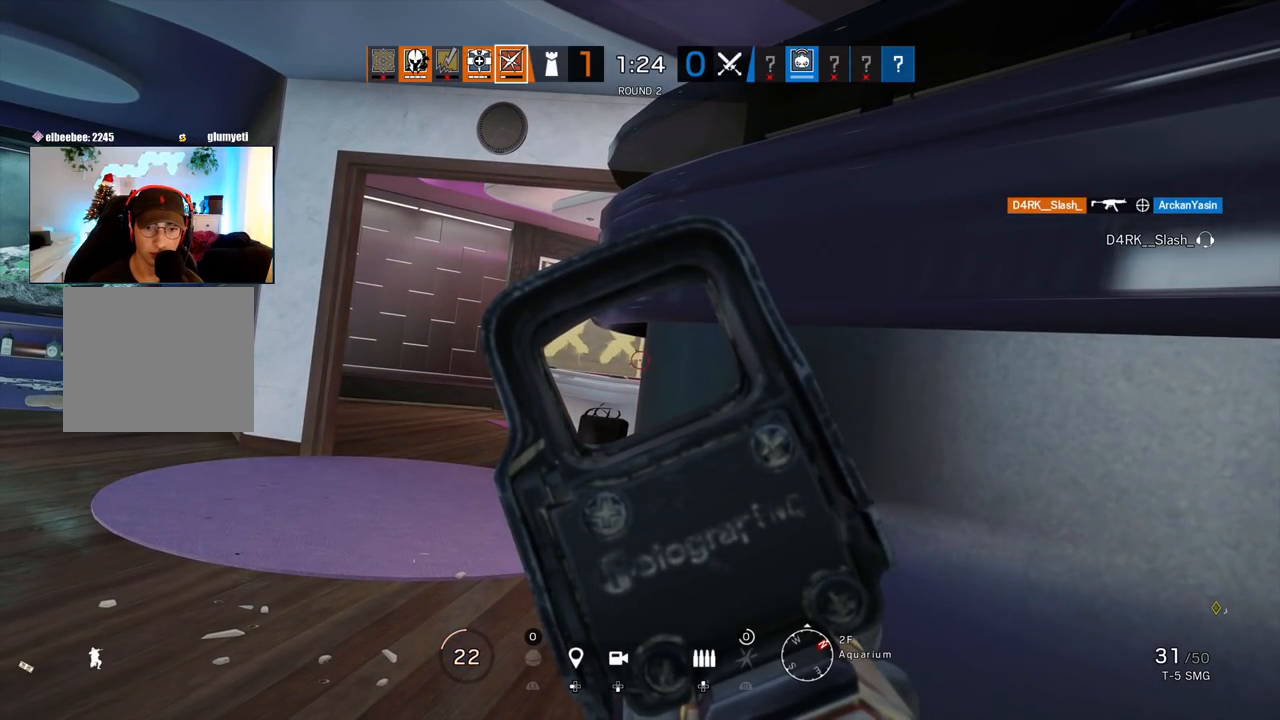
{"buttons": ["L1"], "left_stick": "center", "right_stick": "center", "events": []}
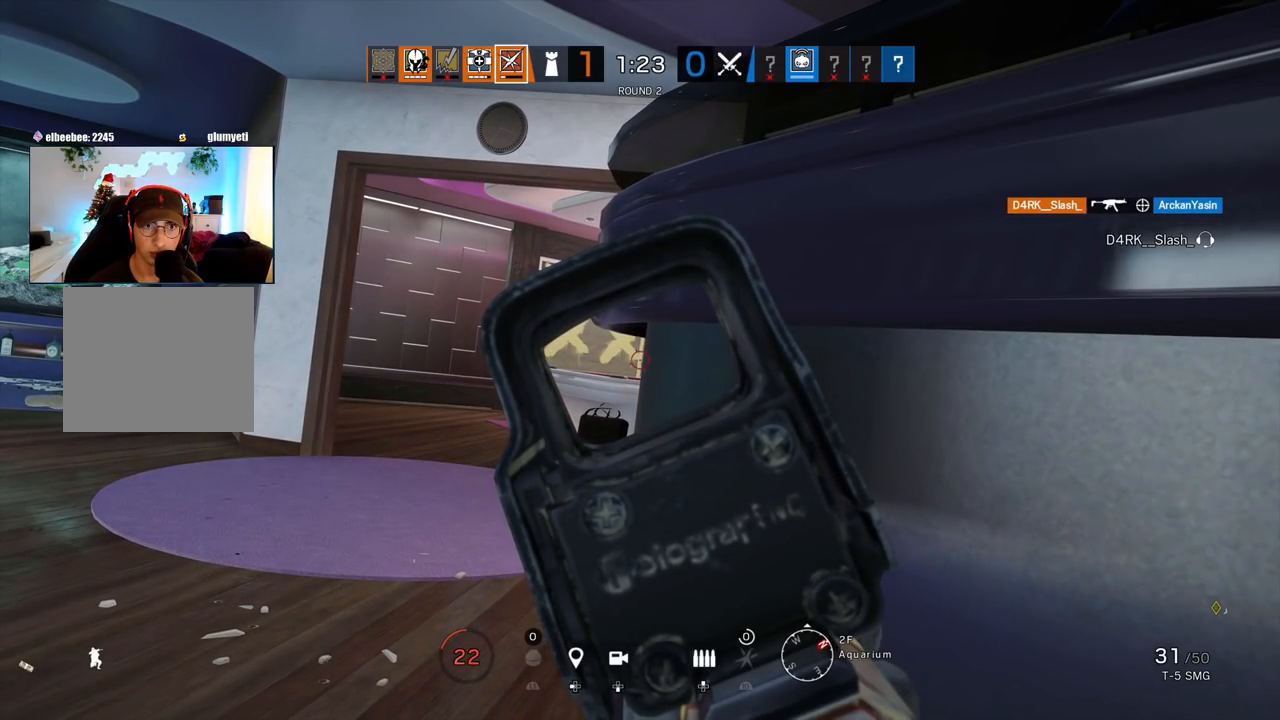
{"buttons": ["L1"], "left_stick": "center", "right_stick": "center", "events": []}
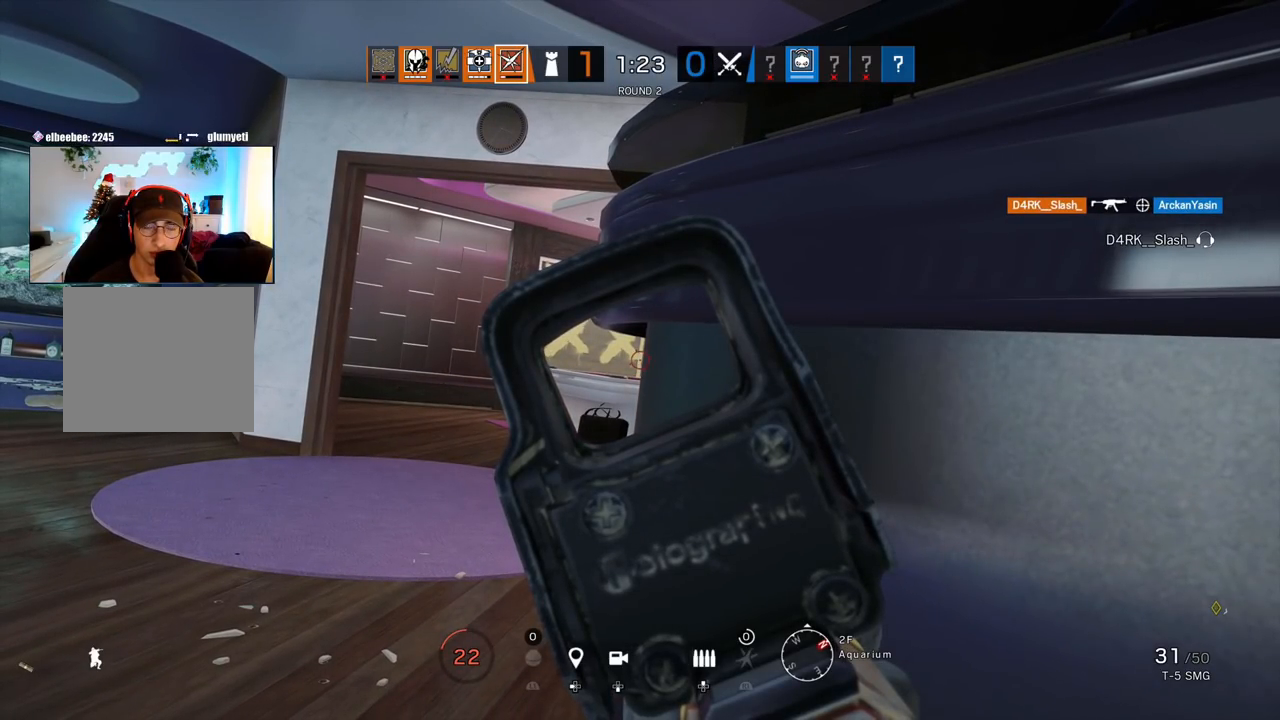
{"buttons": ["L1"], "left_stick": "center", "right_stick": "center", "events": []}
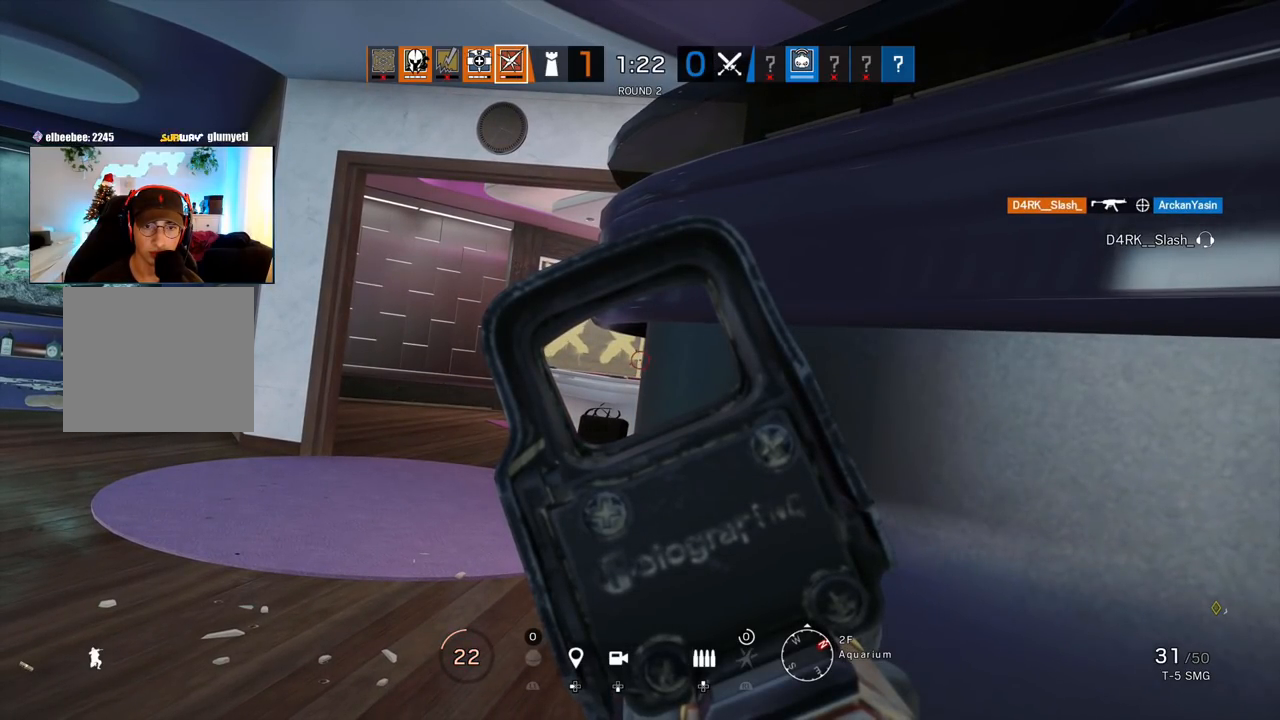
{"buttons": ["L1"], "left_stick": "center", "right_stick": "center", "events": []}
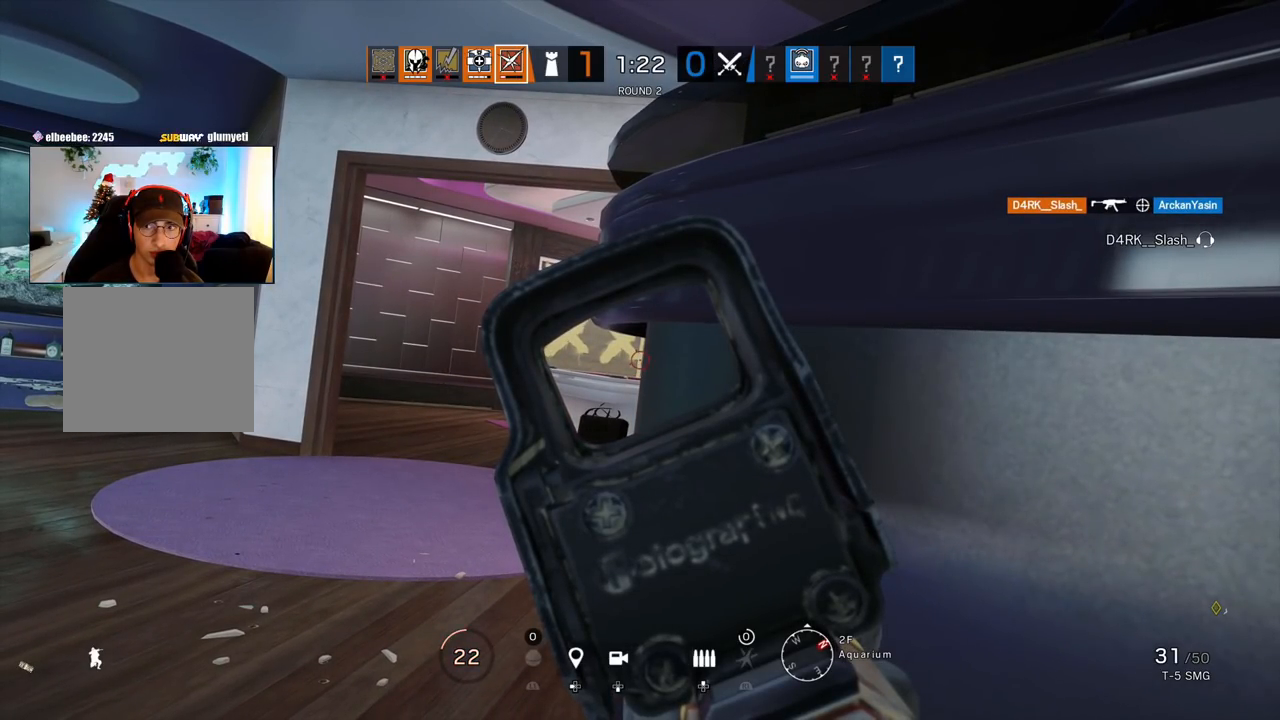
{"buttons": [], "left_stick": "center", "right_stick": "center", "events": [[150, "right_stick", "right"], [183, "L1", "up"], [433, "right_stick", "center"]]}
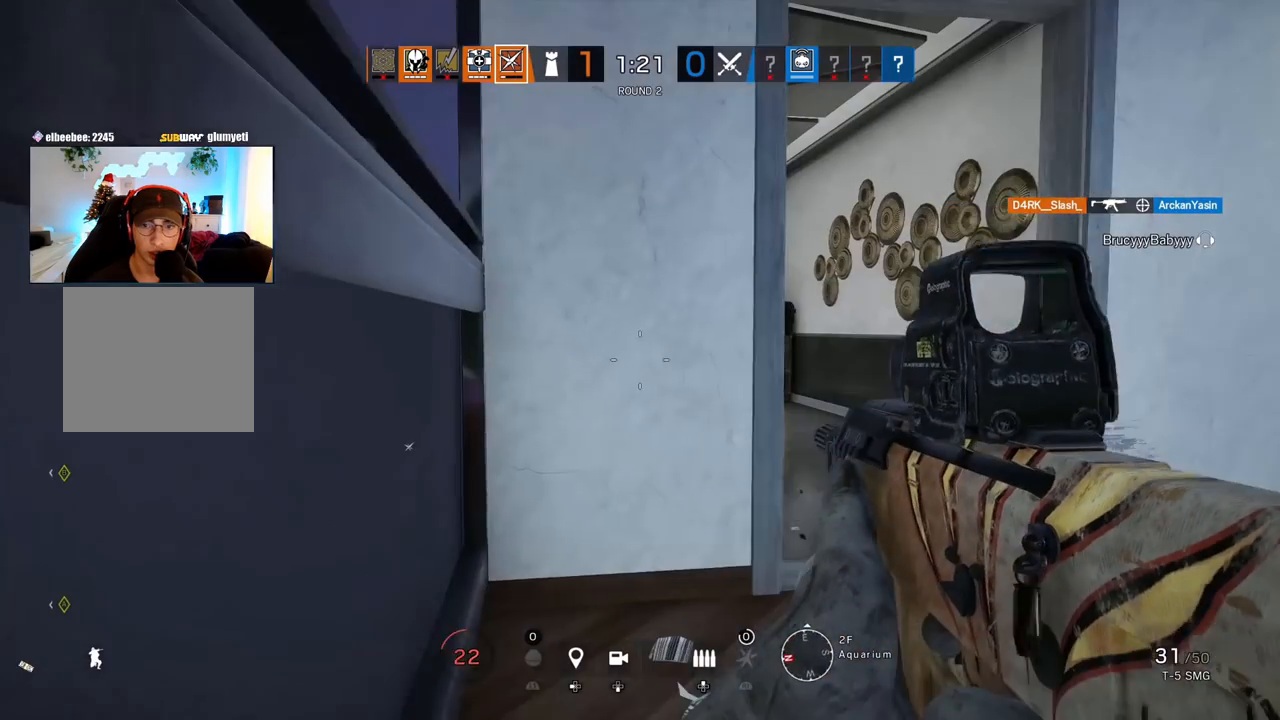
{"buttons": [], "left_stick": "center", "right_stick": "center", "events": []}
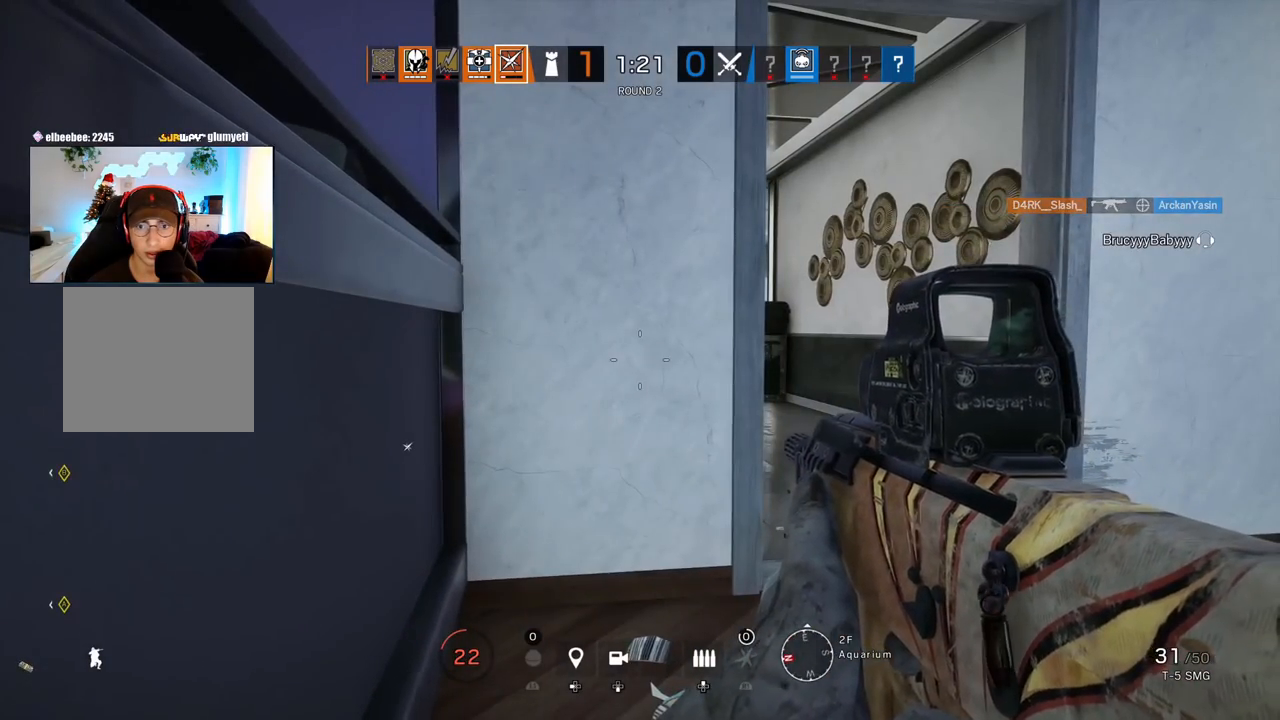
{"buttons": ["L1"], "left_stick": "left", "right_stick": "center", "events": [[67, "L1", "down"], [133, "R3", "down"], [217, "right_stick", "up-right"], [250, "R3", "up"], [333, "right_stick", "center"], [483, "left_stick", "left"]]}
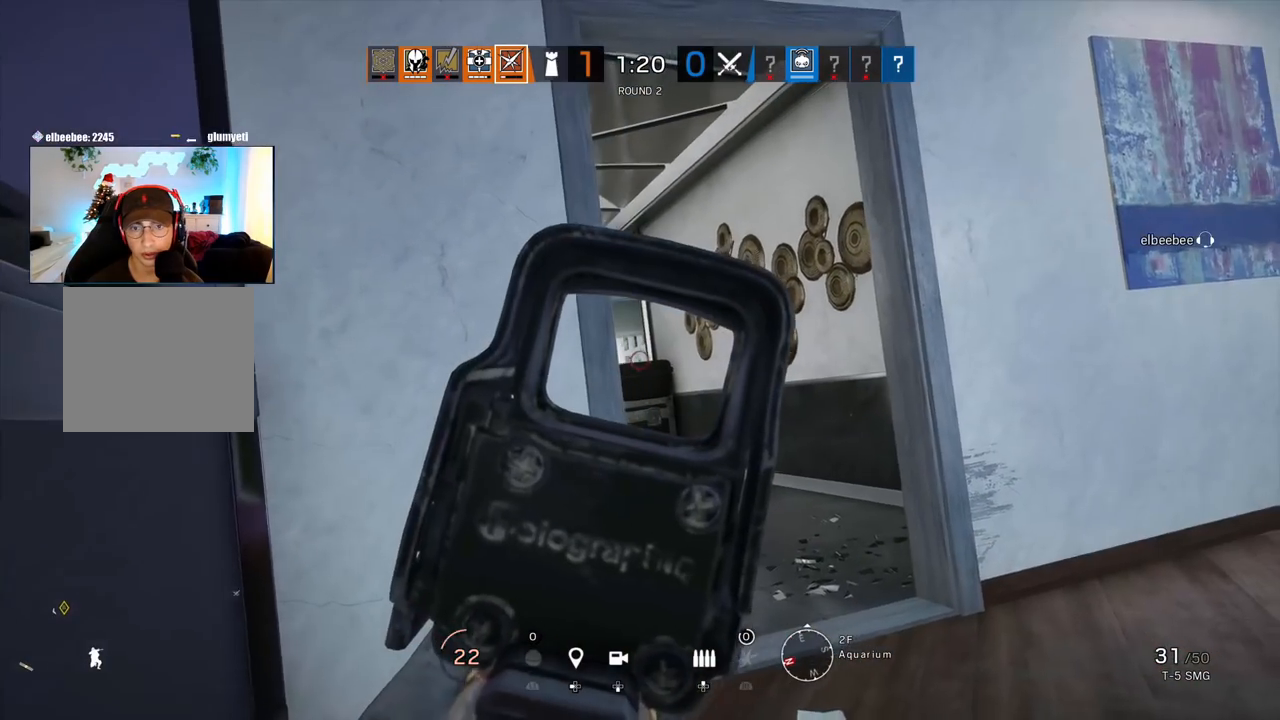
{"buttons": ["L1"], "left_stick": "center", "right_stick": "center", "events": [[133, "left_stick", "center"]]}
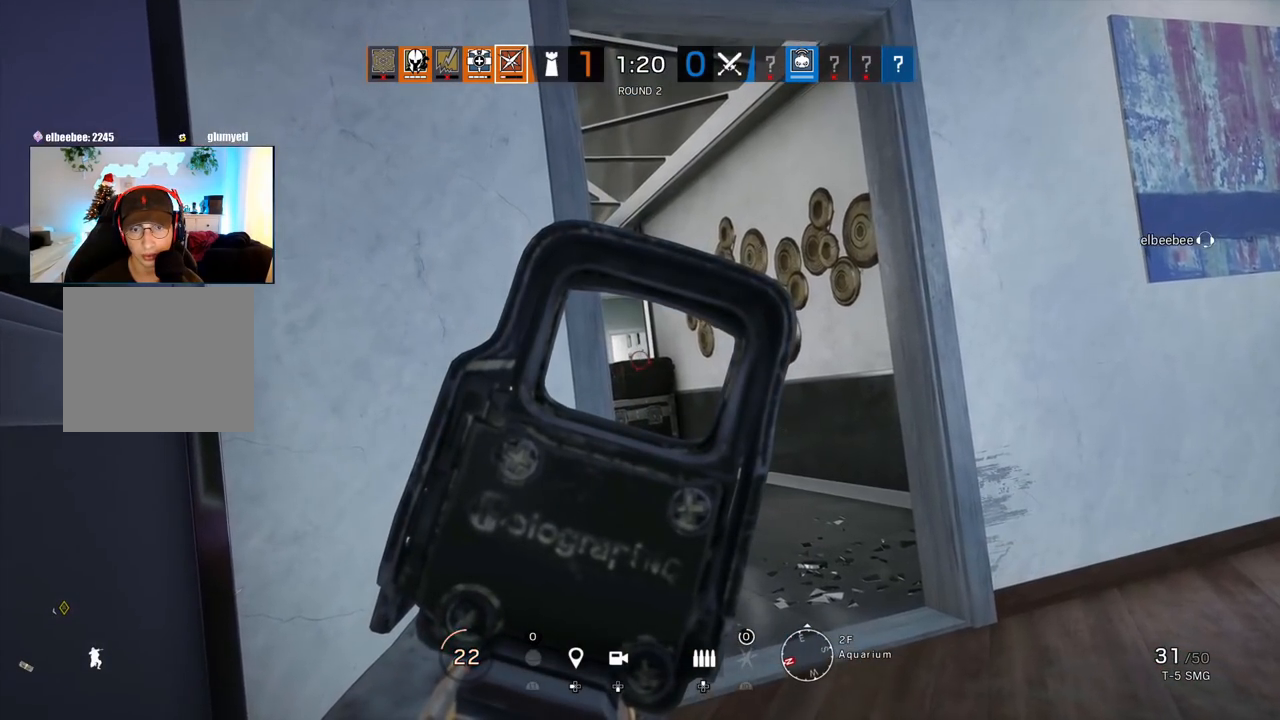
{"buttons": ["L1"], "left_stick": "center", "right_stick": "center", "events": []}
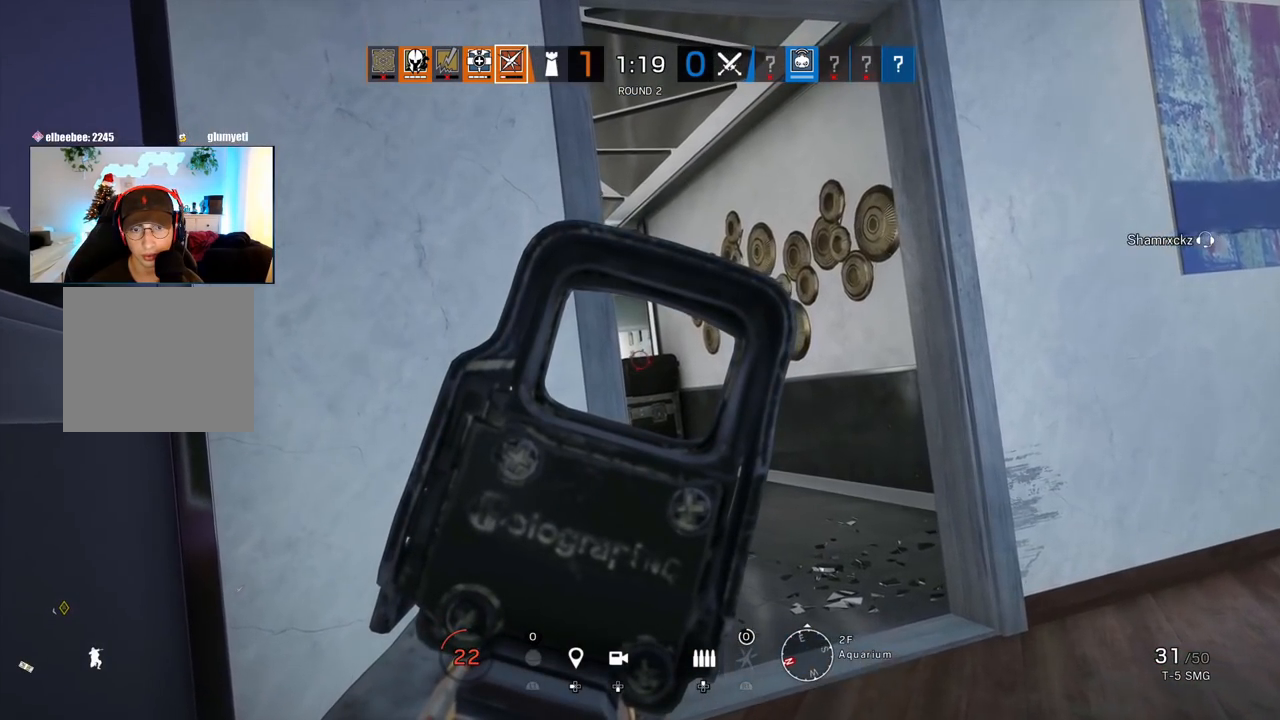
{"buttons": ["L1", "R2"], "left_stick": "up-right", "right_stick": "center", "events": [[433, "R2", "down"], [450, "left_stick", "up-right"]]}
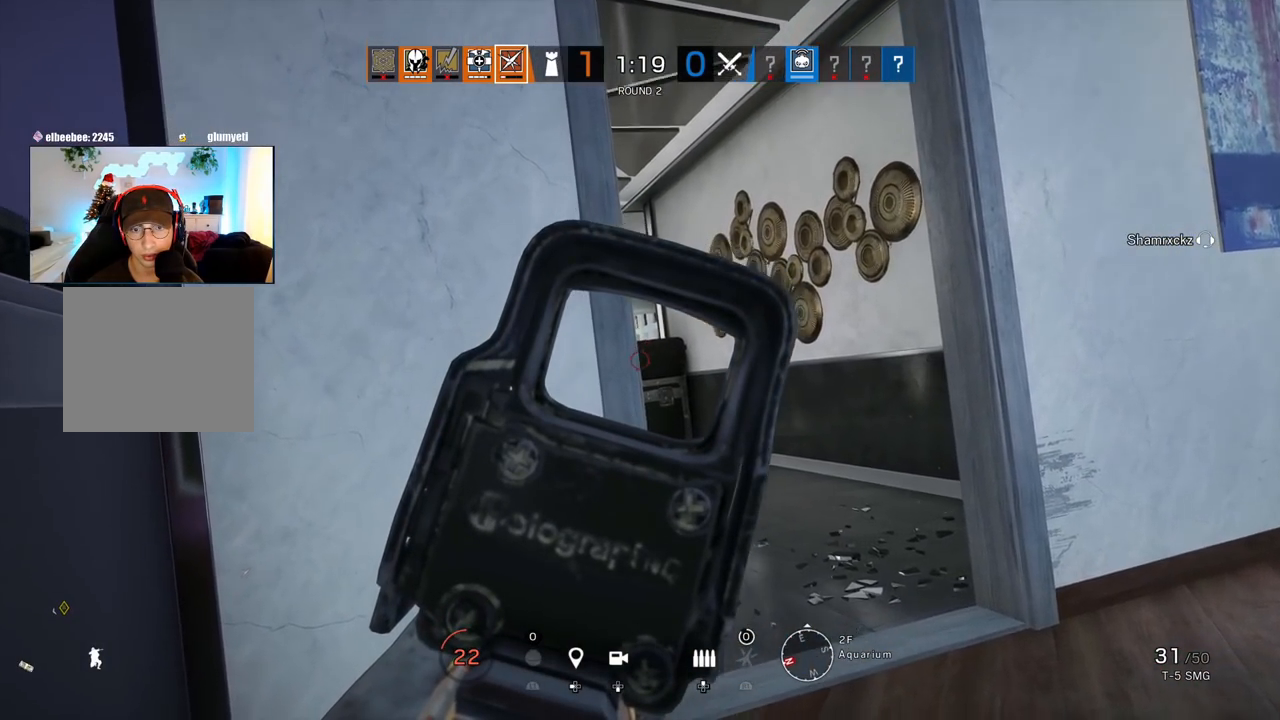
{"buttons": ["L1", "R1"], "left_stick": "center", "right_stick": "center", "events": [[33, "R2", "up"], [67, "R1", "down"], [67, "left_stick", "center"]]}
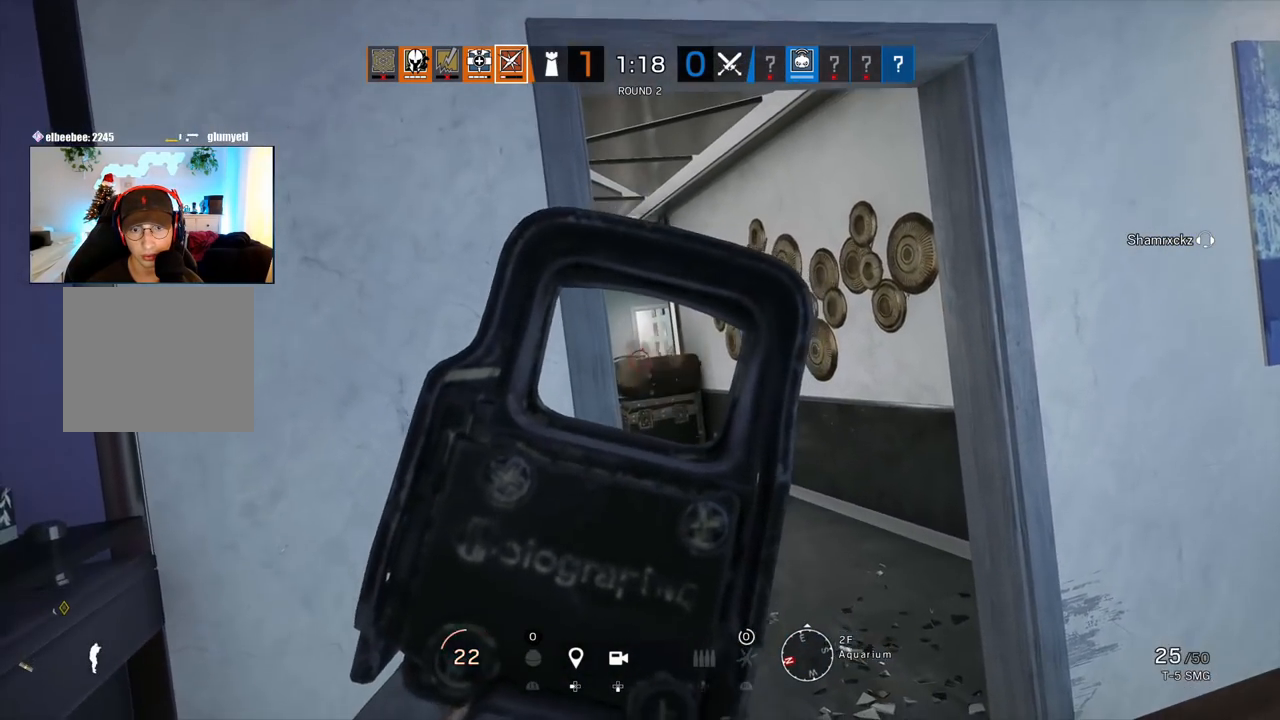
{"buttons": ["L1", "R1"], "left_stick": "center", "right_stick": "center", "events": [[17, "right_stick", "down-right"], [133, "right_stick", "center"]]}
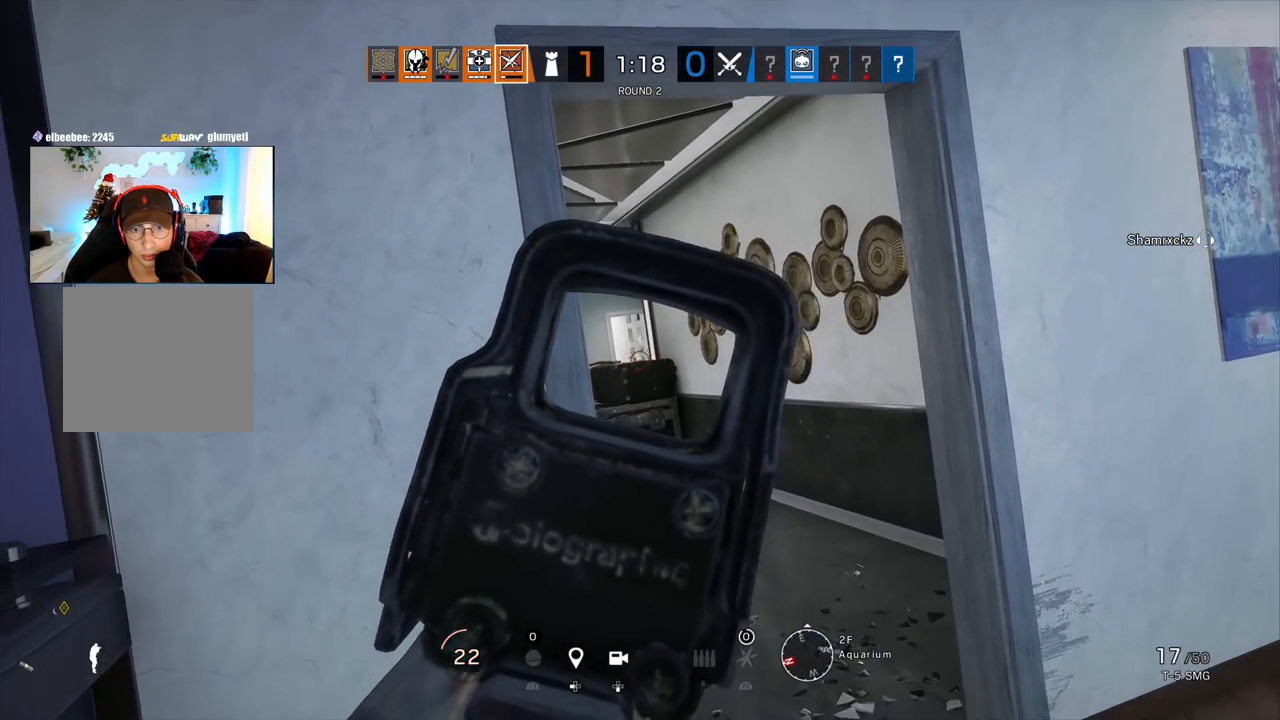
{"buttons": ["L1", "R1"], "left_stick": "center", "right_stick": "center", "events": []}
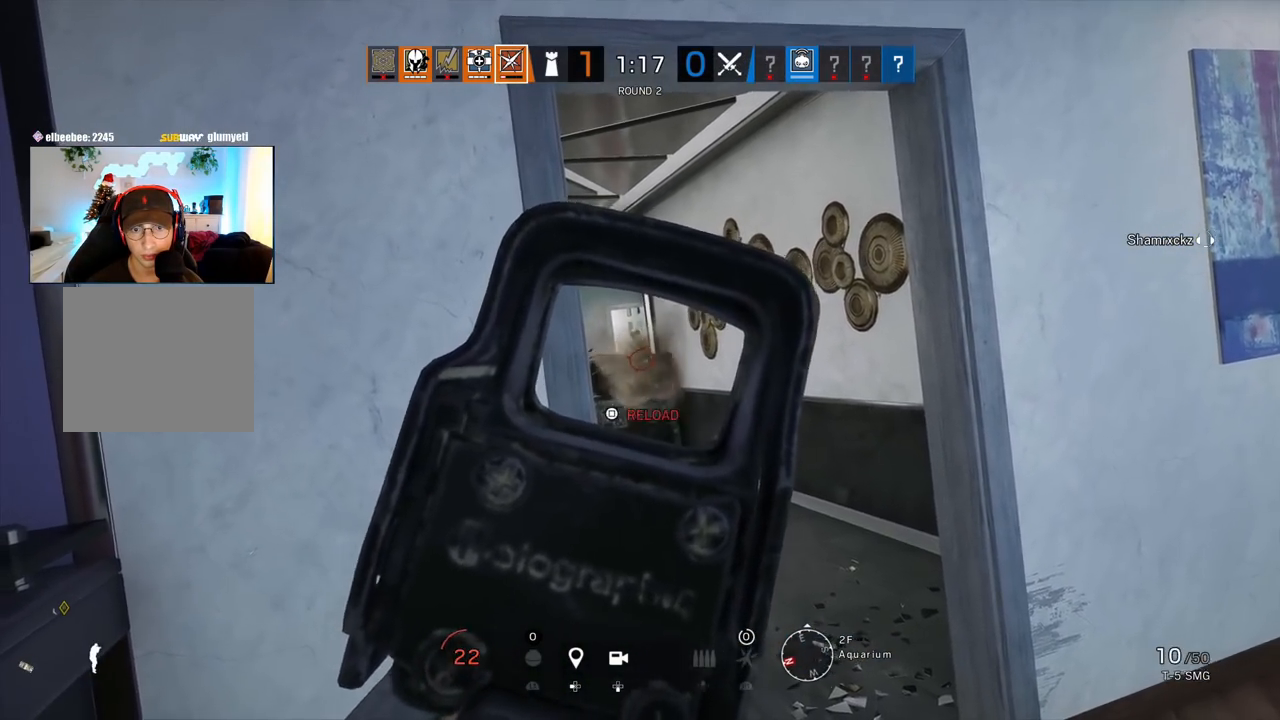
{"buttons": ["R2"], "left_stick": "down-left", "right_stick": "center", "events": [[283, "left_stick", "left"], [317, "L1", "up"], [333, "left_stick", "down-left"], [350, "R1", "up"], [433, "R2", "down"]]}
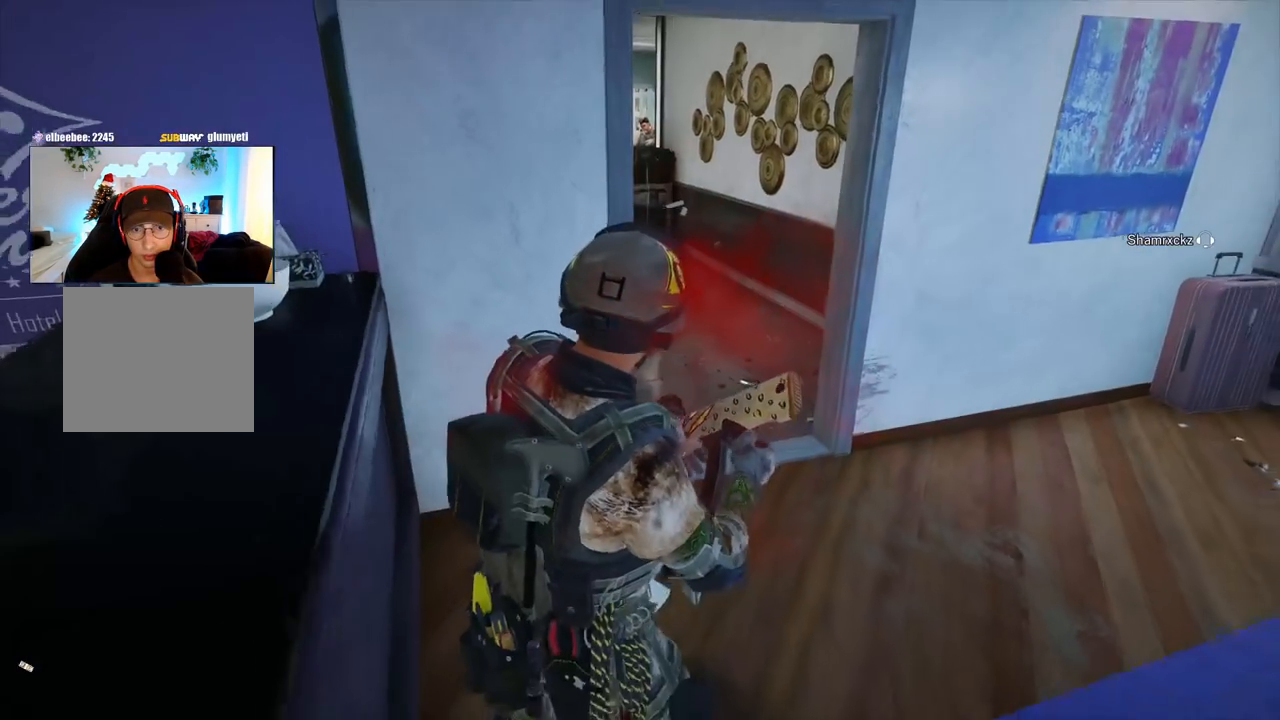
{"buttons": [], "left_stick": "center", "right_stick": "center", "events": [[17, "left_stick", "center"], [33, "SQUARE", "down"], [67, "R2", "up"], [133, "SQUARE", "up"]]}